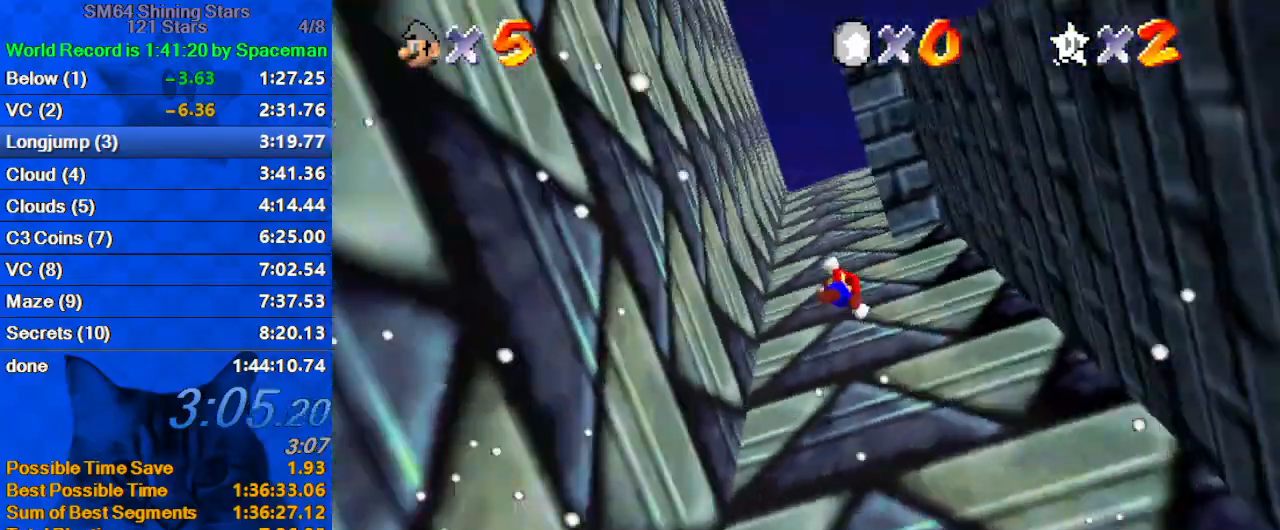
Gameplay with keyboard; each line is a JSON object with the keys held at the frame after it. "events" lists presses ("down") and releases ("up") of "a", "c", "ctrl", "d", "down", "left", "return", "right", "s", "shift", "up", "w", "x" and "y" between this image and that frame as [ms after this image, input, new state], when the widget could be followed in between. No other keys are recorded. Mouse input is not recorded.
{"keys": ["right", "shift"], "events": [[100, "up", "down"], [167, "shift", "up"], [233, "right", "down"], [233, "up", "up"], [267, "left", "up"], [267, "shift", "down"]]}
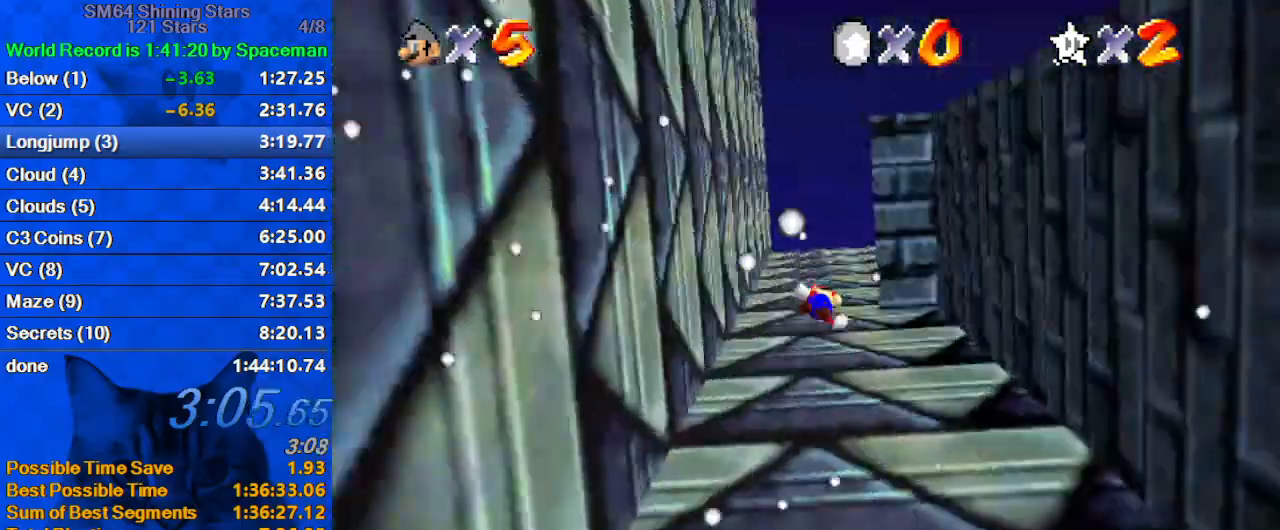
{"keys": ["left", "shift"], "events": [[67, "up", "down"], [200, "up", "up"], [333, "left", "down"], [333, "shift", "up"], [400, "right", "up"], [400, "shift", "down"]]}
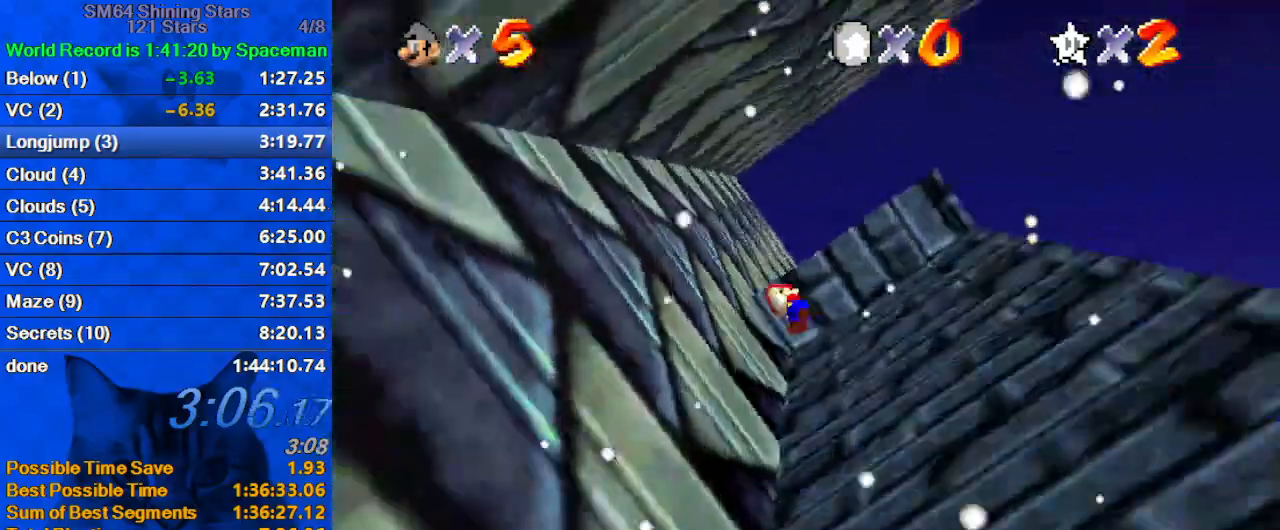
{"keys": ["left", "right"], "events": [[133, "down", "down"], [300, "down", "up"], [400, "shift", "up"], [500, "right", "down"]]}
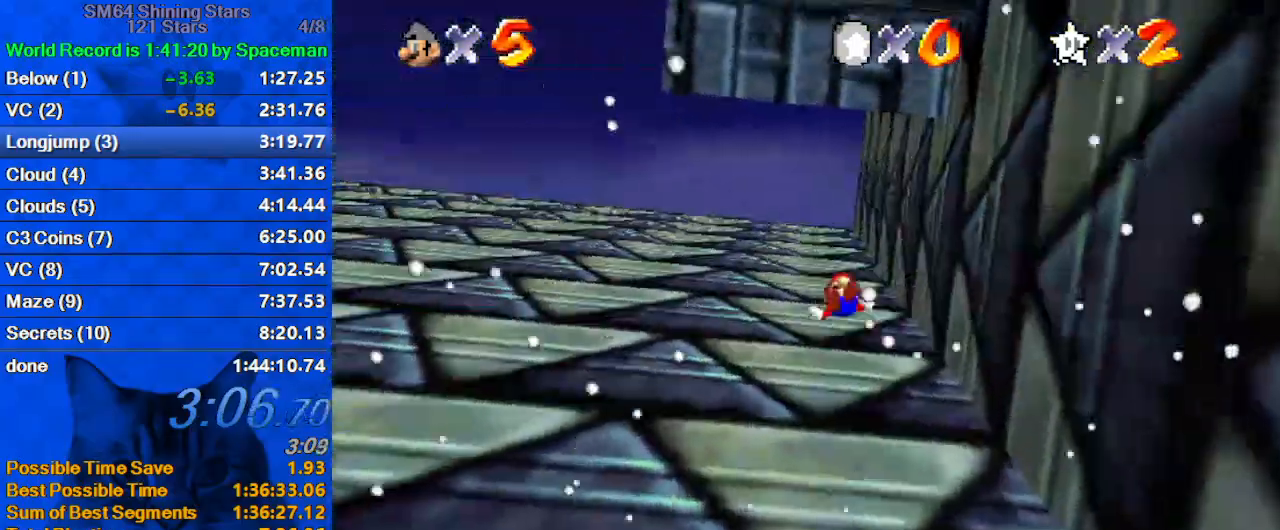
{"keys": ["right", "shift", "up"], "events": [[33, "down", "down"], [33, "left", "up"], [33, "shift", "down"], [133, "w", "down"], [167, "down", "up"], [300, "w", "up"], [400, "up", "down"]]}
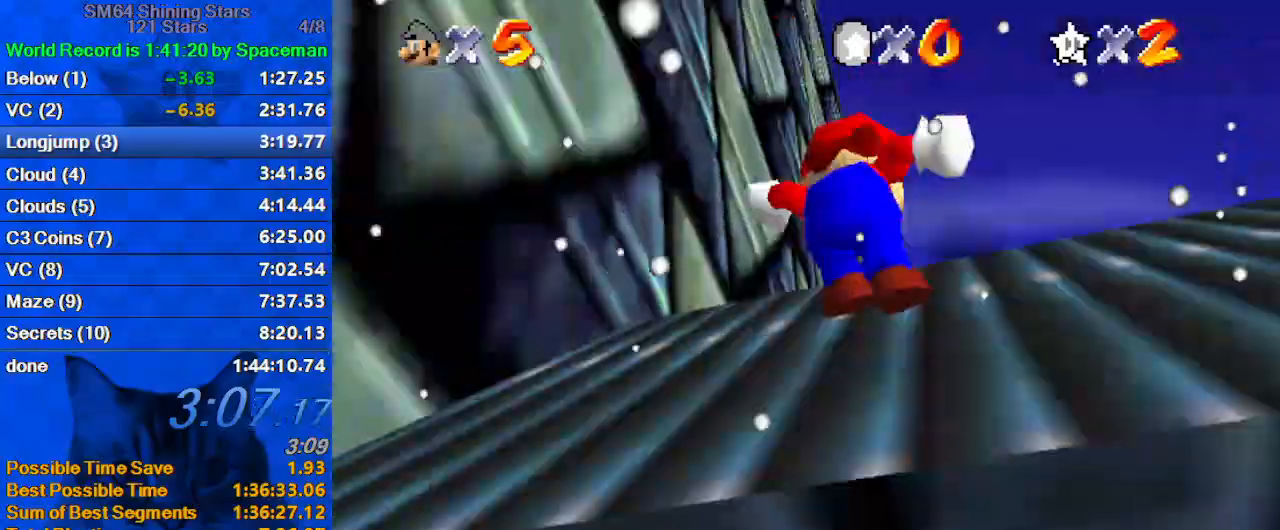
{"keys": ["right", "up"], "events": [[133, "right", "up"], [433, "shift", "up"], [500, "right", "down"]]}
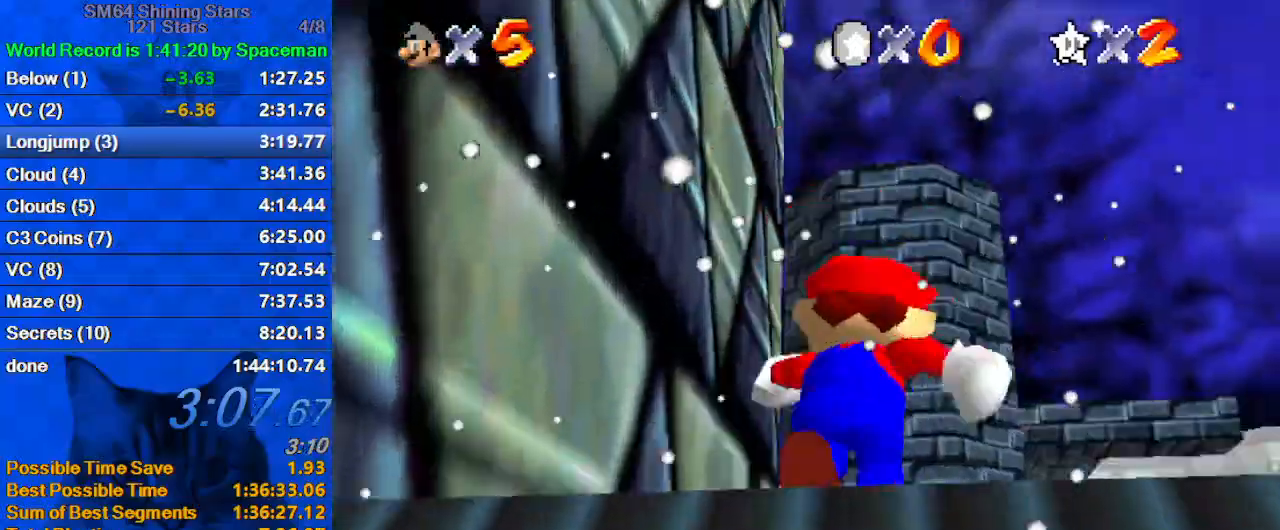
{"keys": ["shift", "up", "y"], "events": [[100, "right", "up"], [233, "y", "down"], [300, "shift", "down"]]}
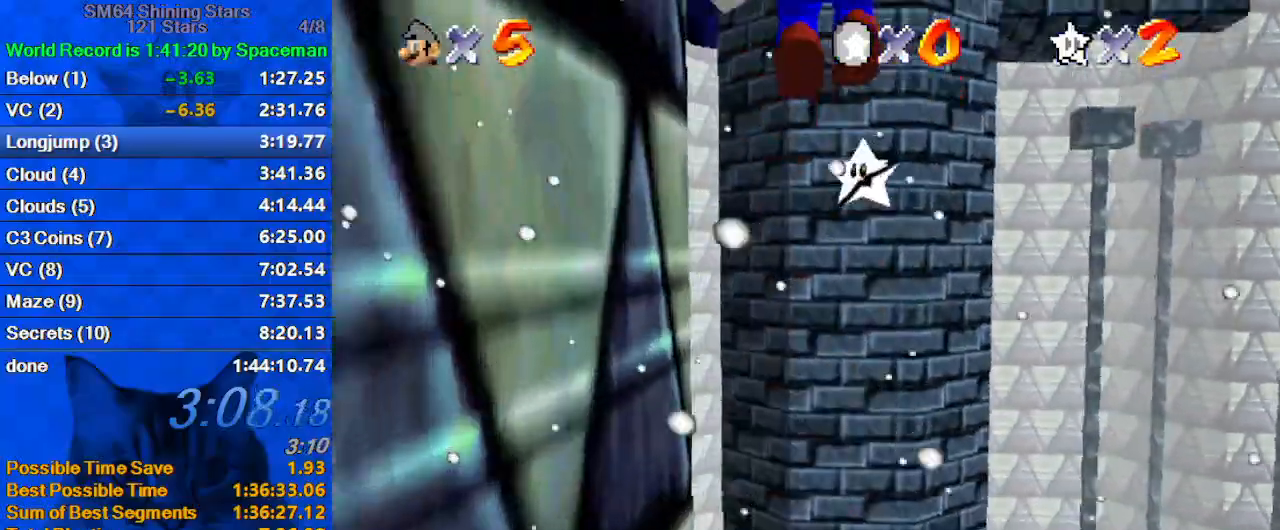
{"keys": ["shift", "up", "y"], "events": []}
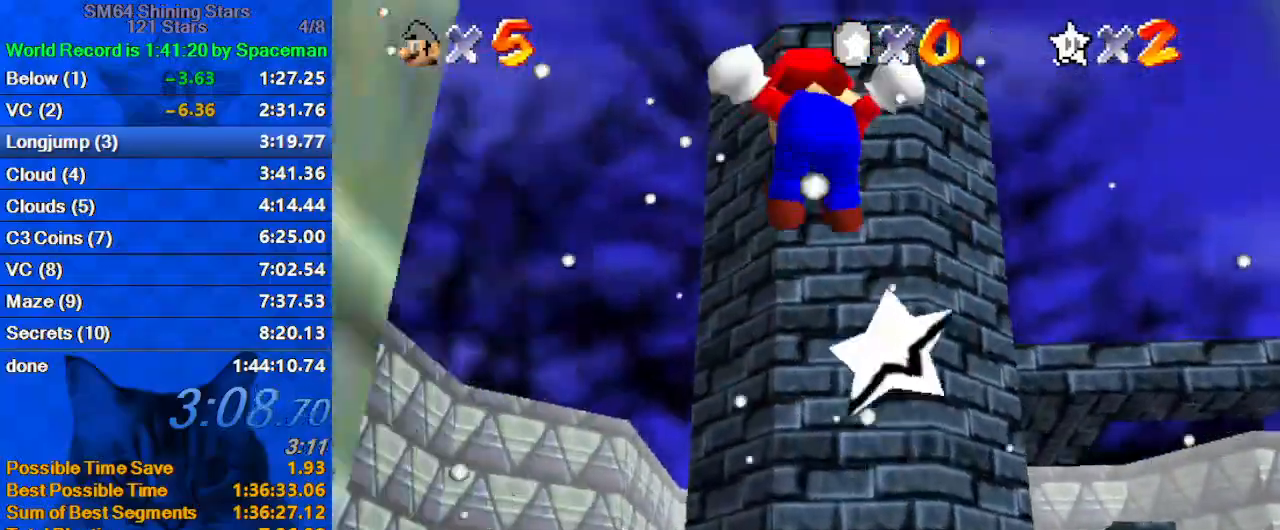
{"keys": ["up"], "events": [[67, "right", "down"], [67, "shift", "up"], [133, "y", "up"], [367, "right", "up"]]}
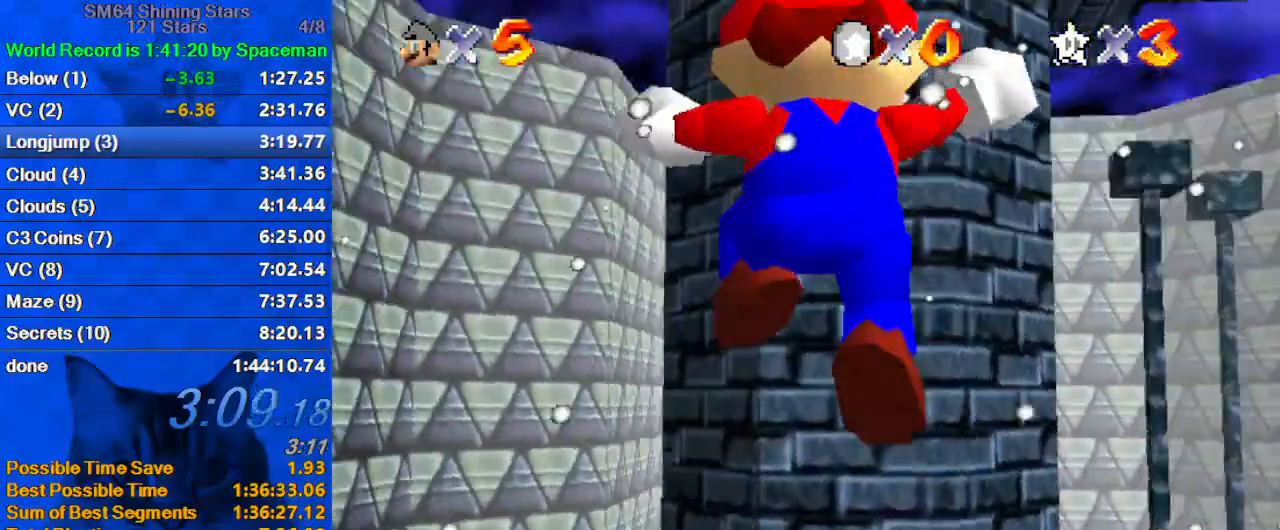
{"keys": ["up"], "events": []}
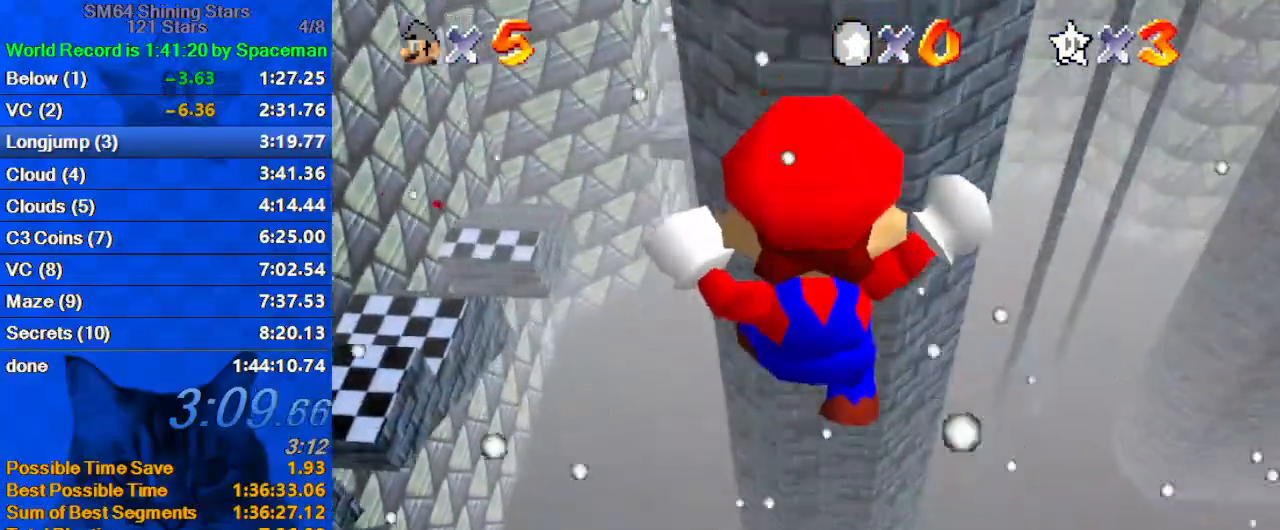
{"keys": [], "events": [[167, "up", "up"]]}
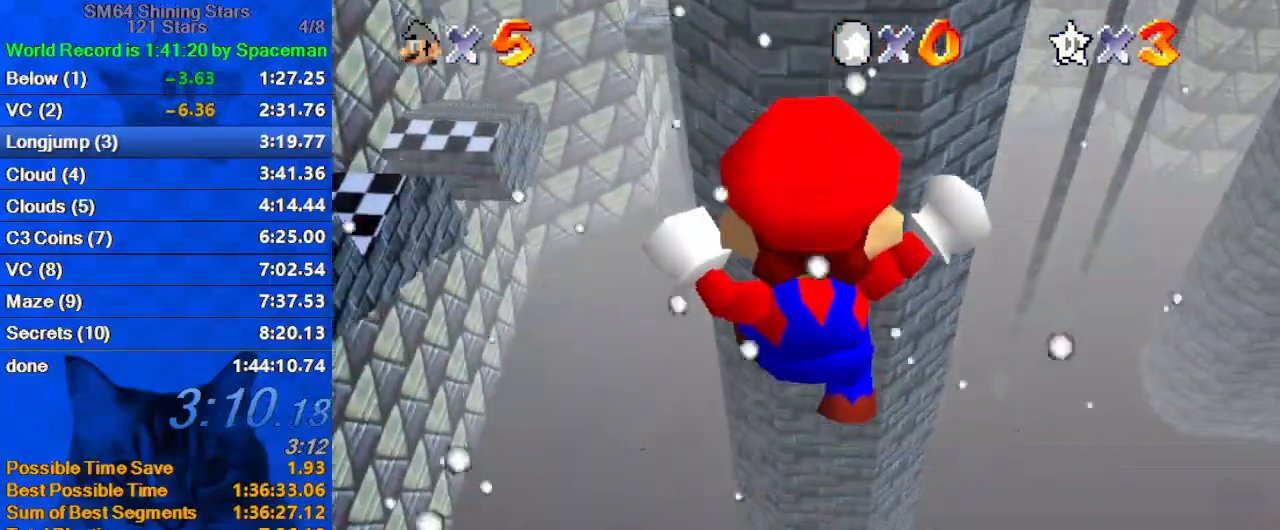
{"keys": [], "events": []}
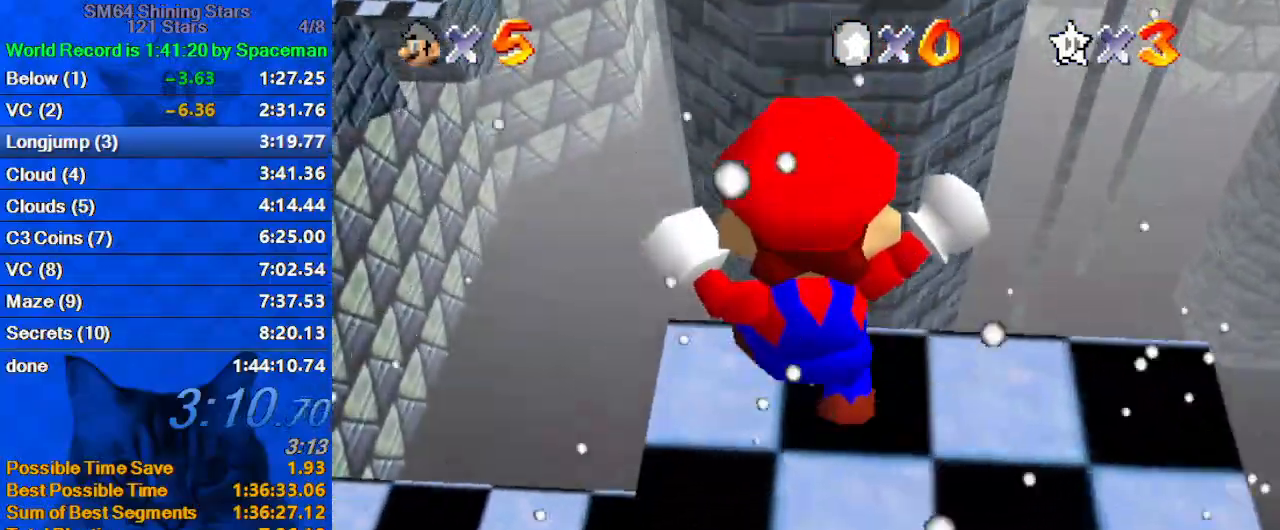
{"keys": [], "events": []}
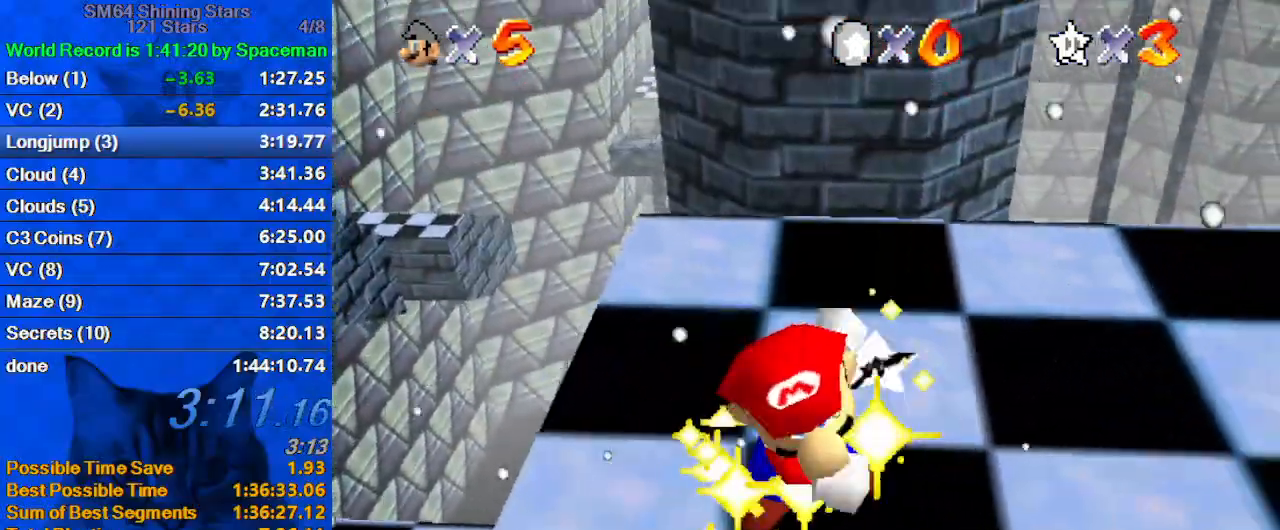
{"keys": [], "events": []}
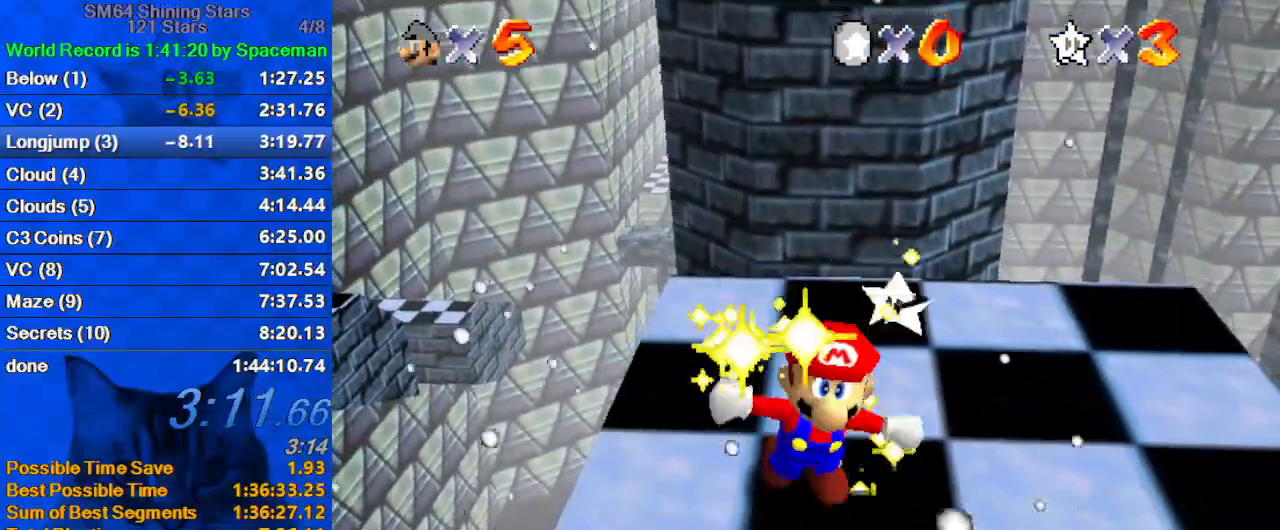
{"keys": [], "events": []}
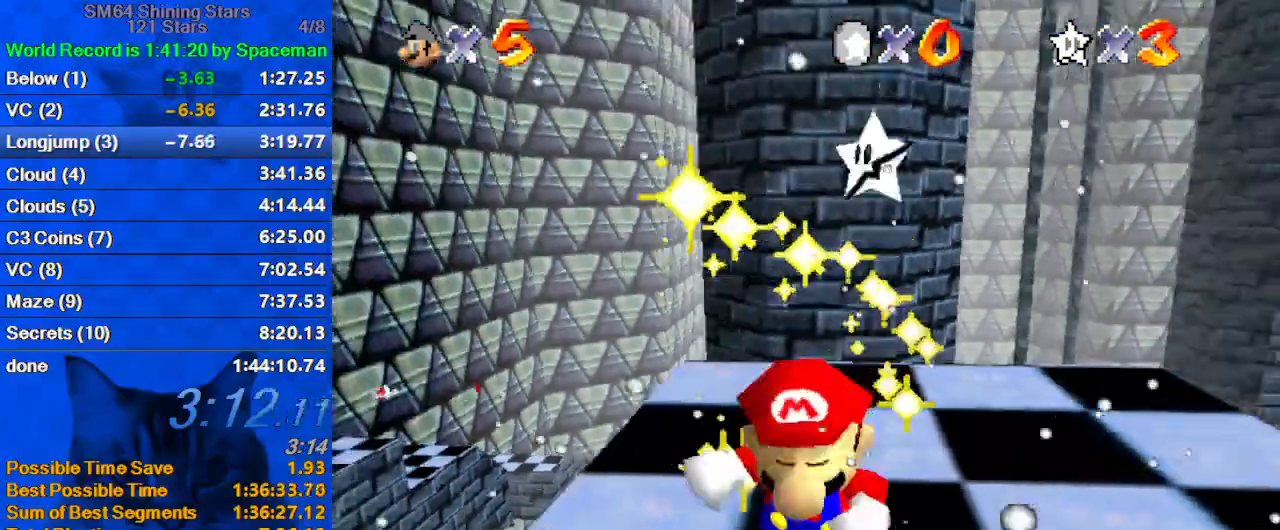
{"keys": [], "events": []}
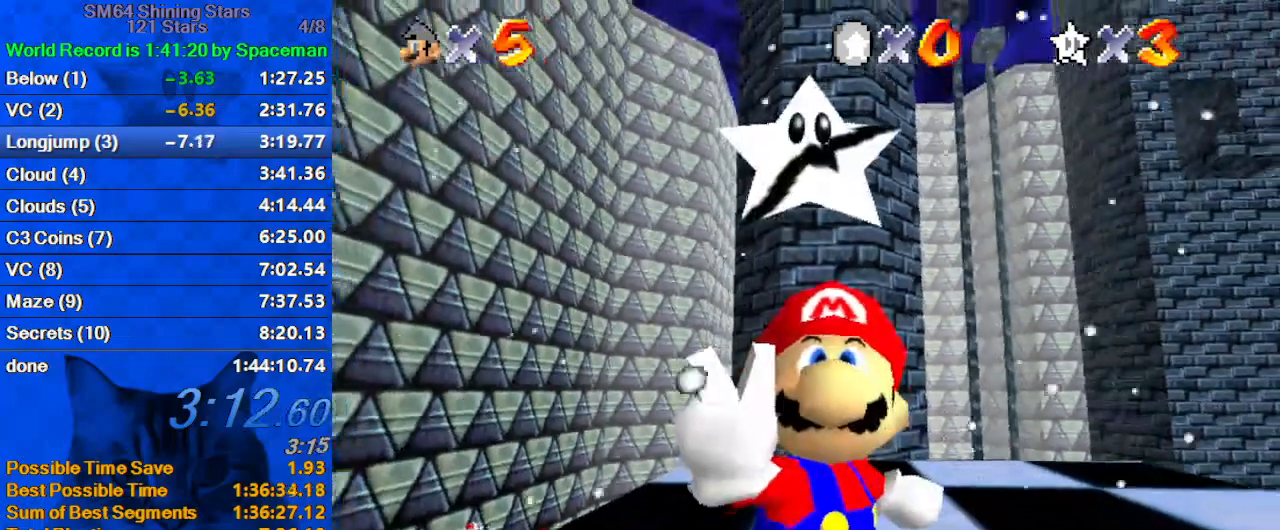
{"keys": [], "events": []}
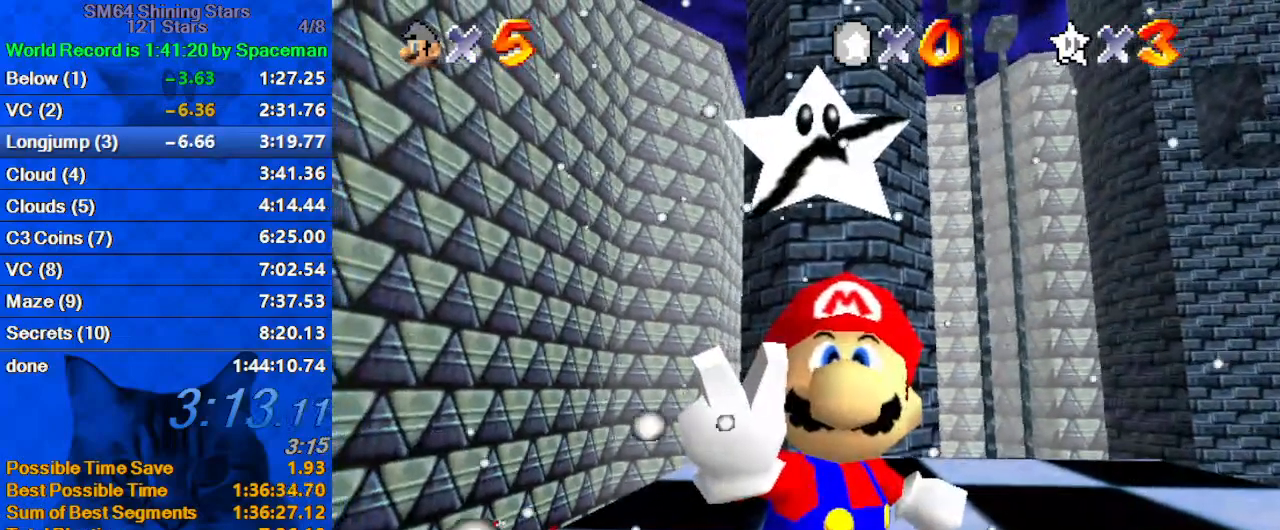
{"keys": [], "events": []}
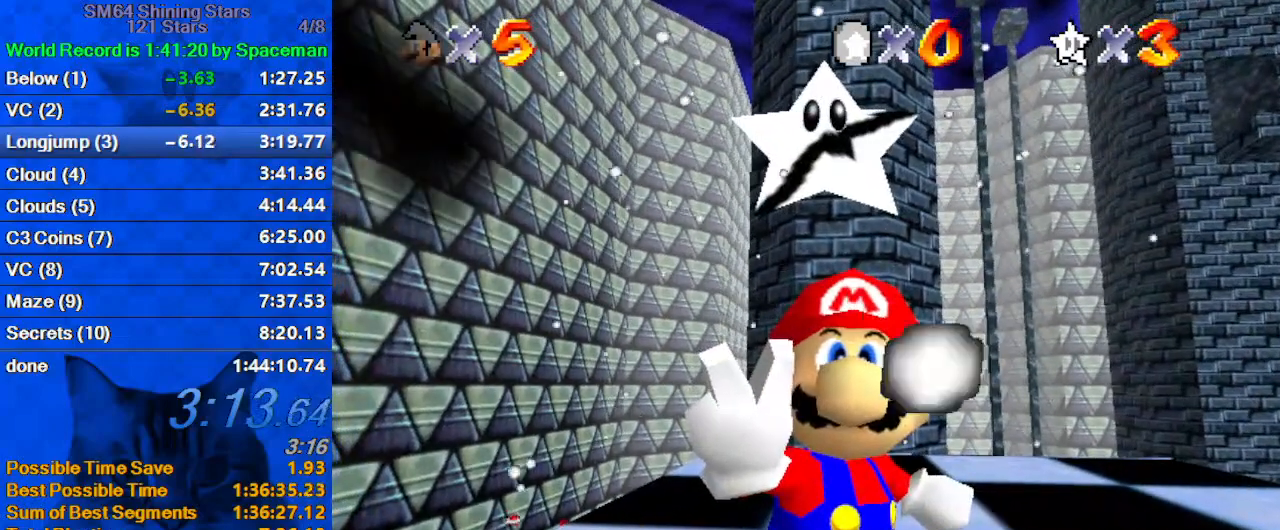
{"keys": [], "events": []}
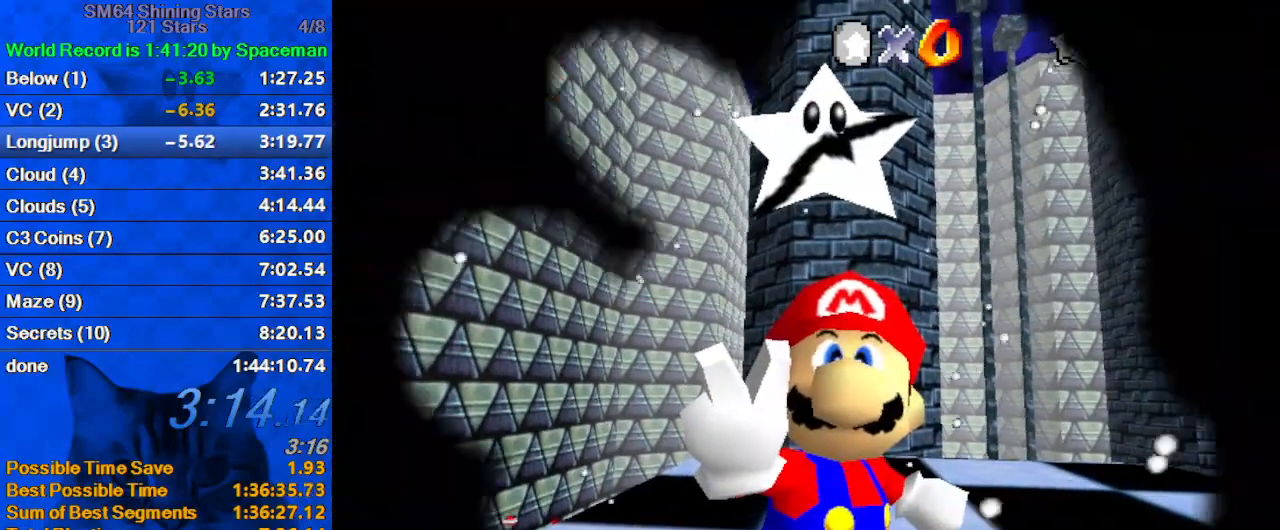
{"keys": [], "events": []}
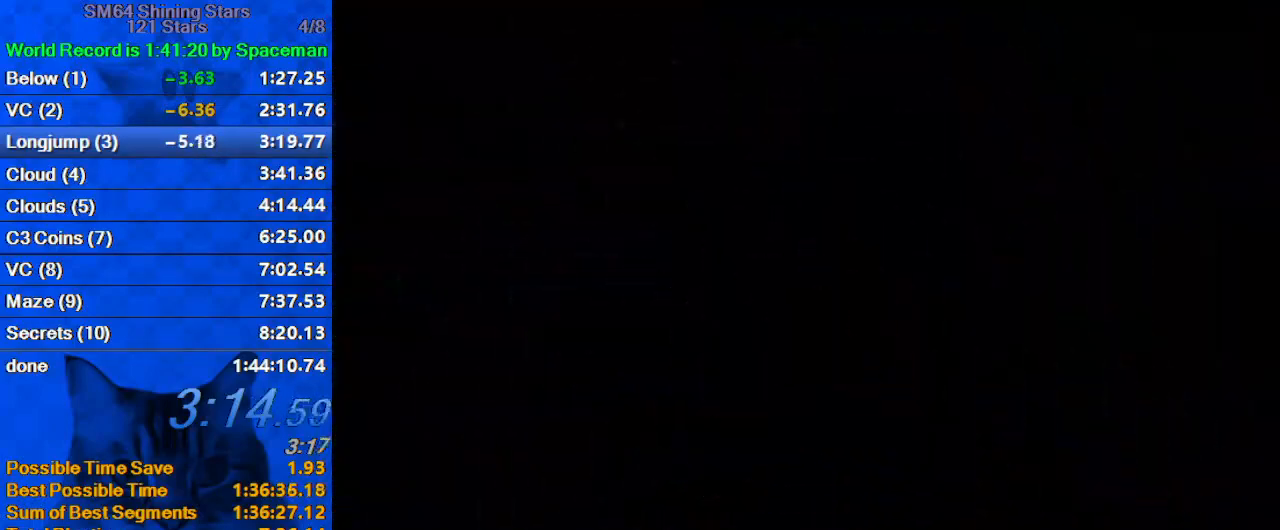
{"keys": [], "events": []}
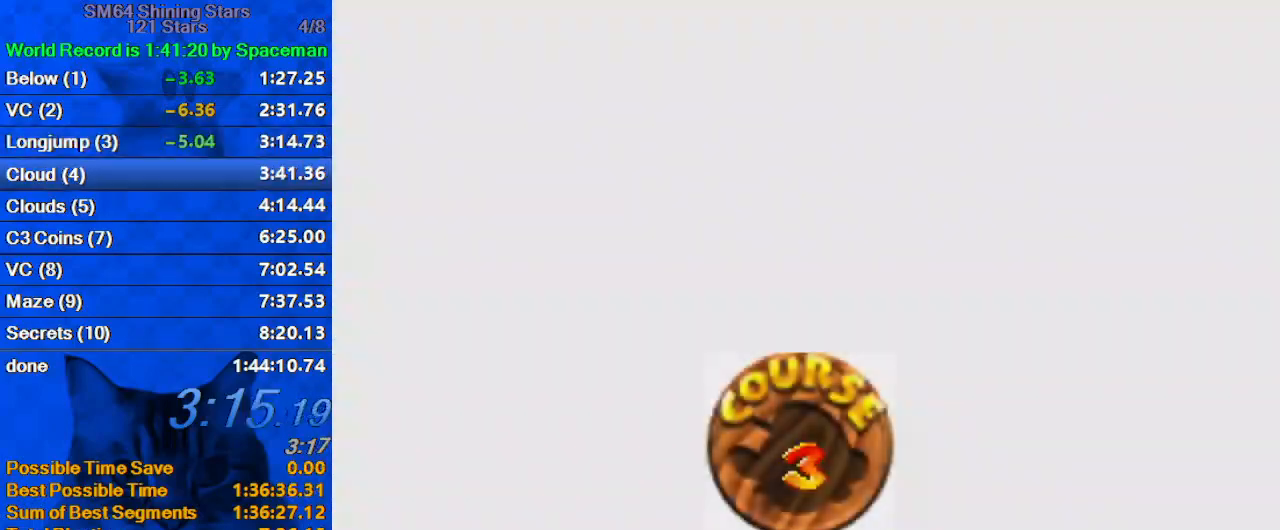
{"keys": [], "events": [[200, "shift", "down"], [300, "shift", "up"], [400, "shift", "down"], [500, "shift", "up"]]}
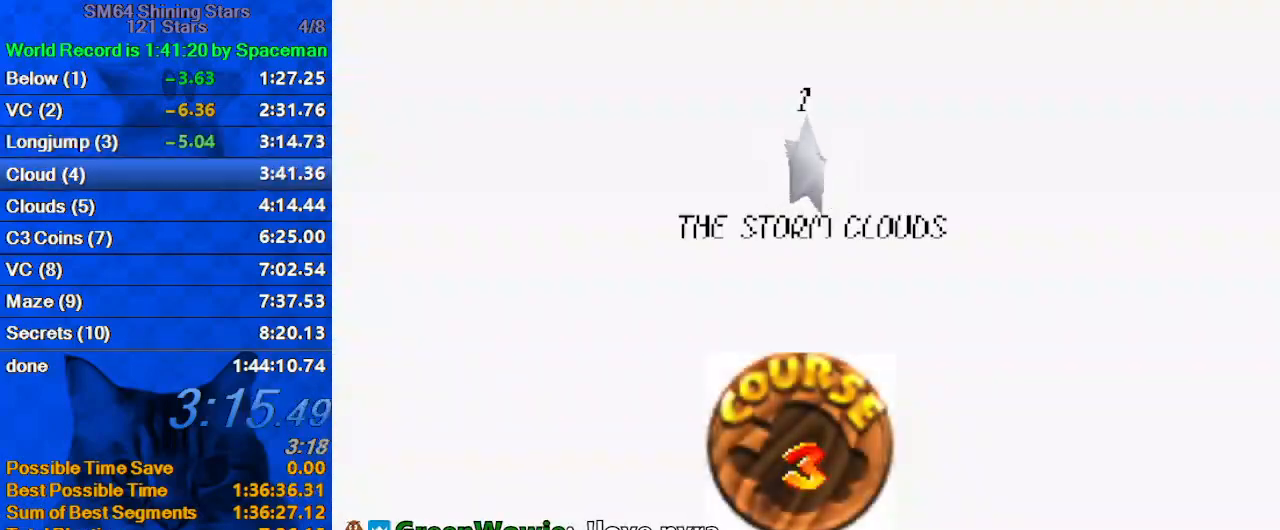
{"keys": ["shift"], "events": [[67, "shift", "down"], [133, "shift", "up"], [233, "shift", "down"], [267, "shift", "up"], [367, "shift", "down"], [400, "shift", "up"], [500, "shift", "down"]]}
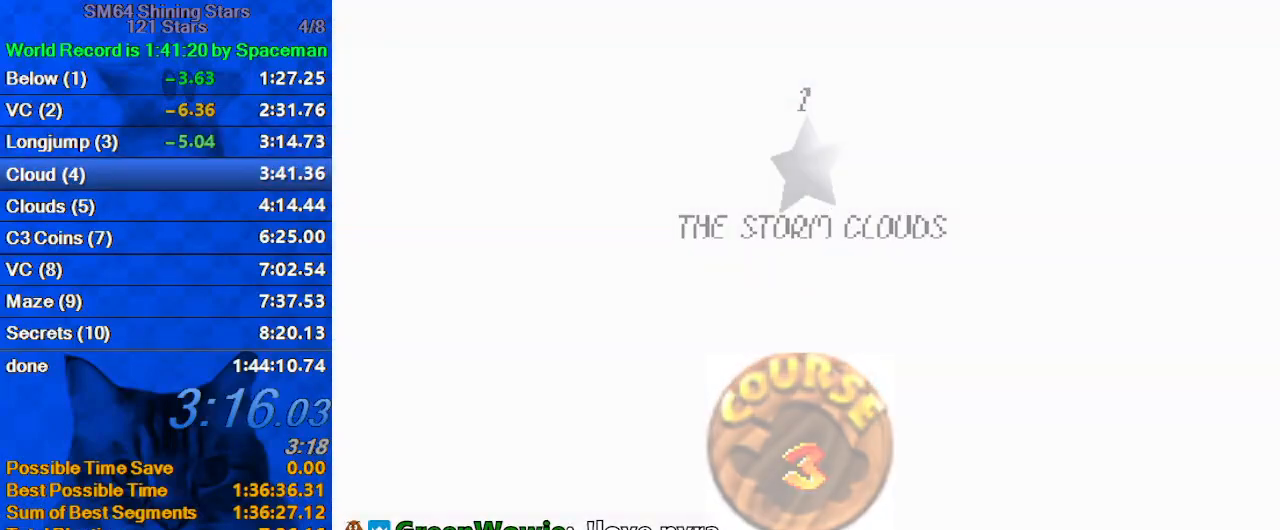
{"keys": [], "events": [[100, "shift", "up"], [133, "shift", "down"], [200, "shift", "up"]]}
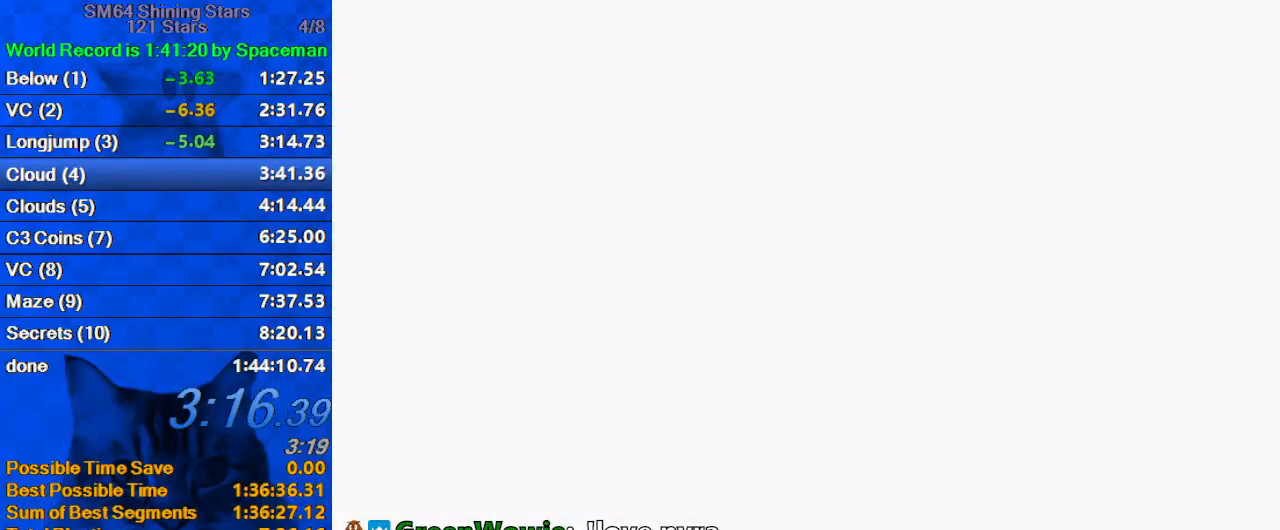
{"keys": [], "events": []}
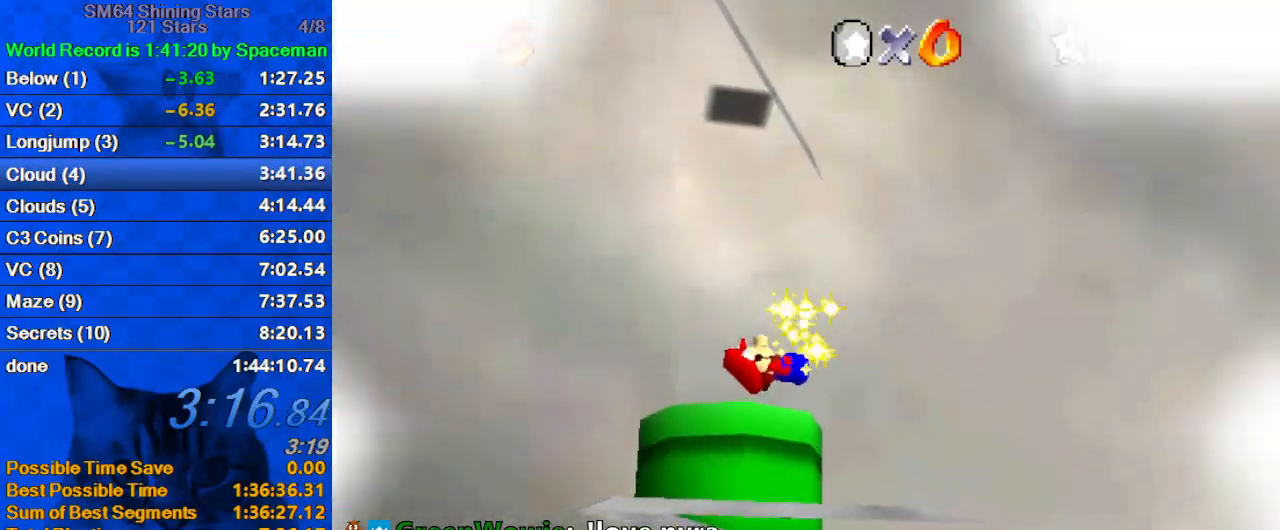
{"keys": [], "events": []}
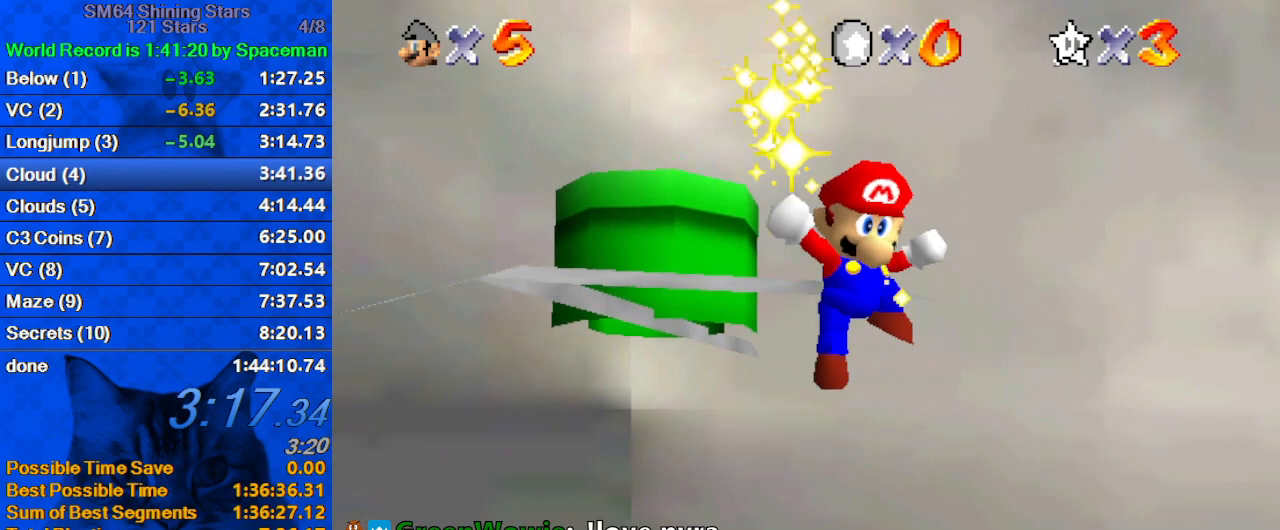
{"keys": [], "events": []}
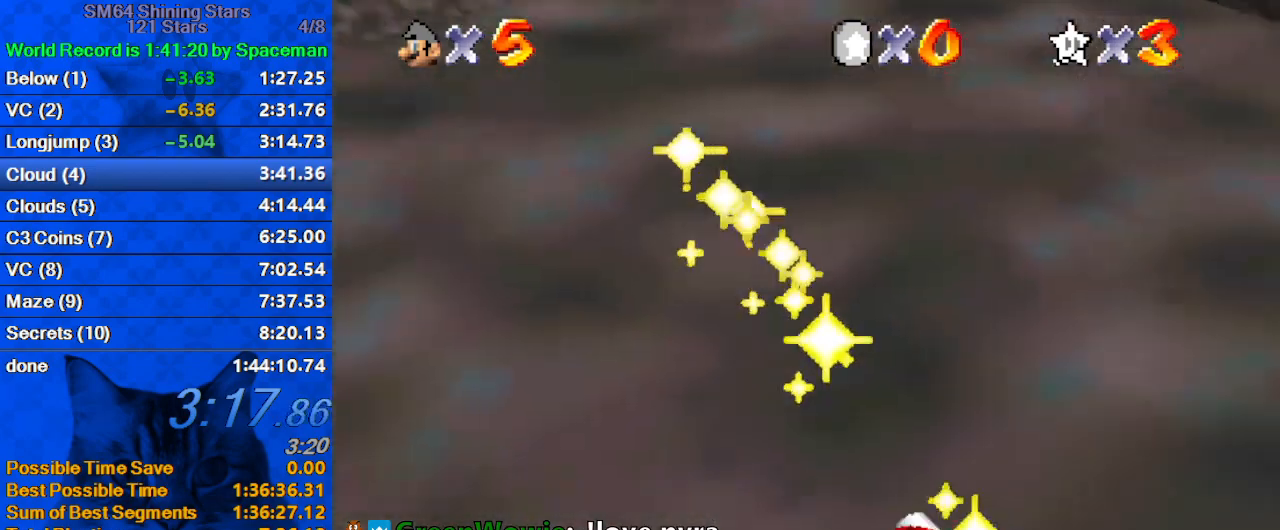
{"keys": [], "events": []}
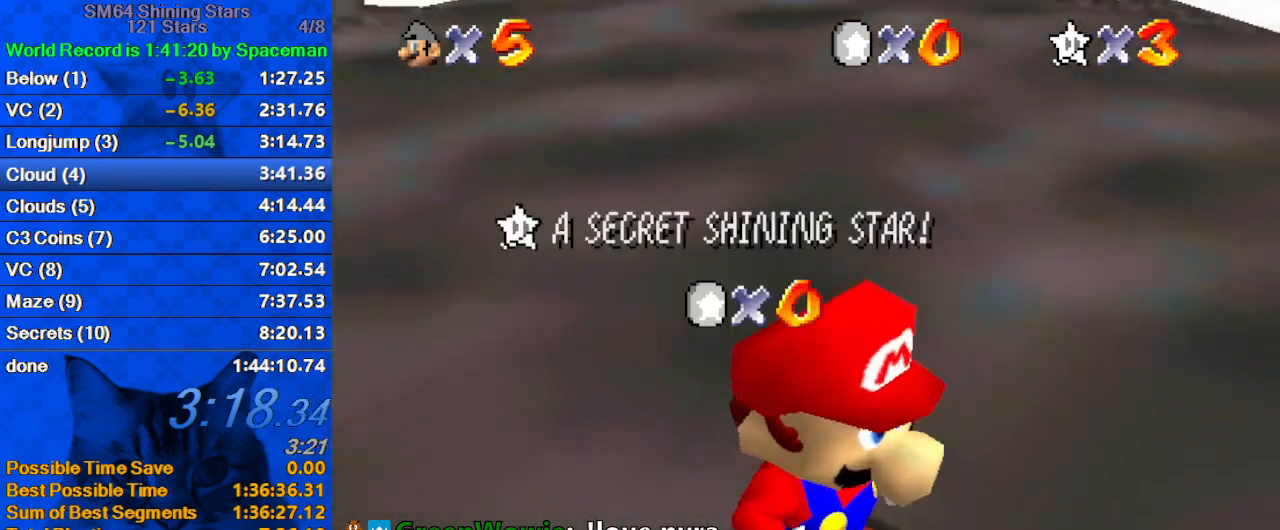
{"keys": [], "events": []}
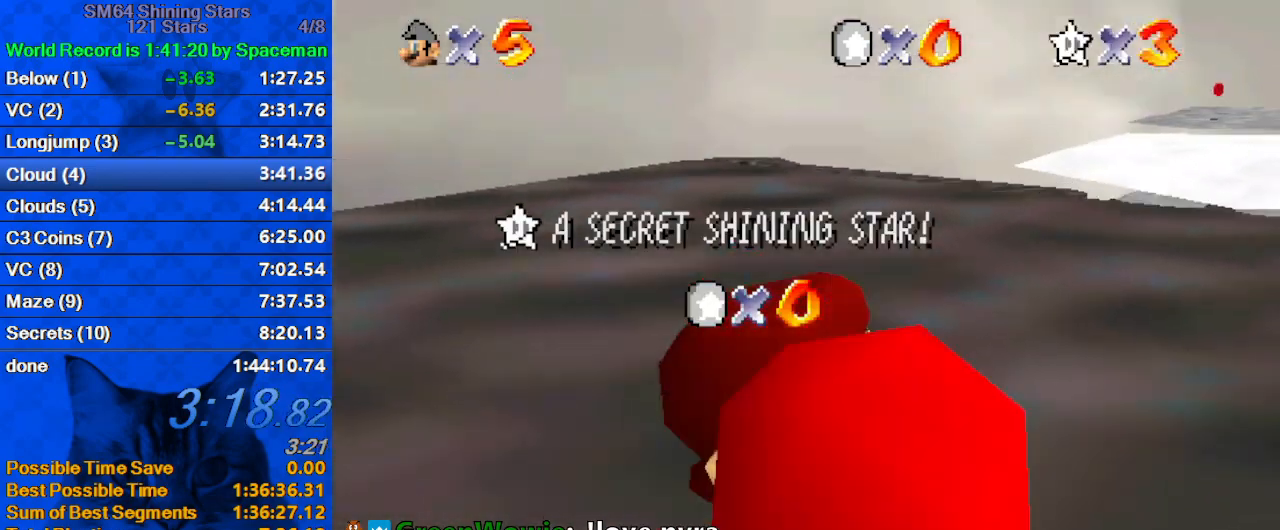
{"keys": [], "events": []}
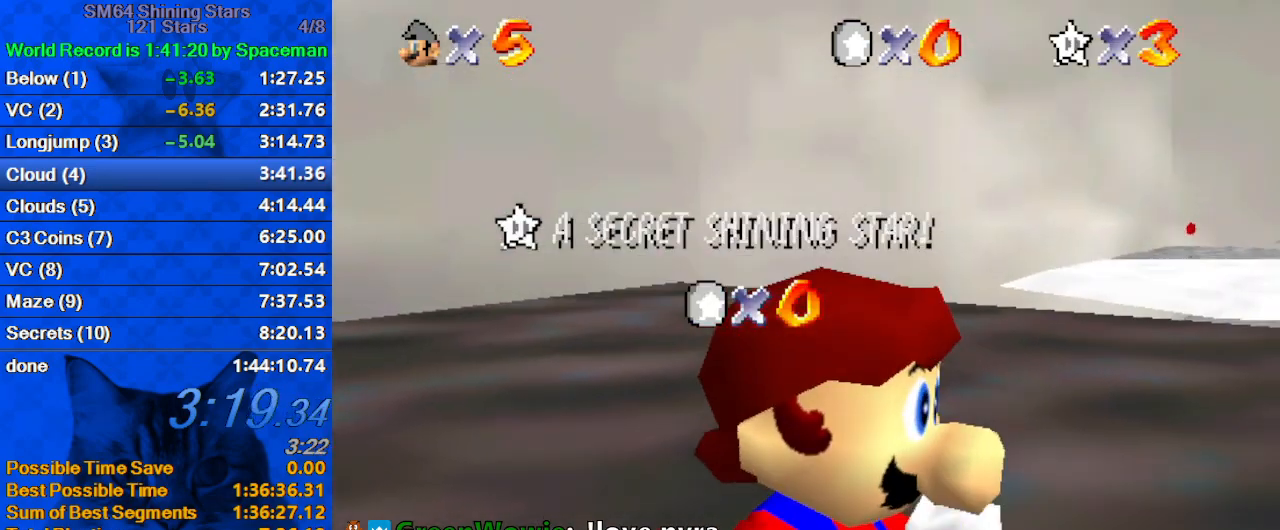
{"keys": [], "events": []}